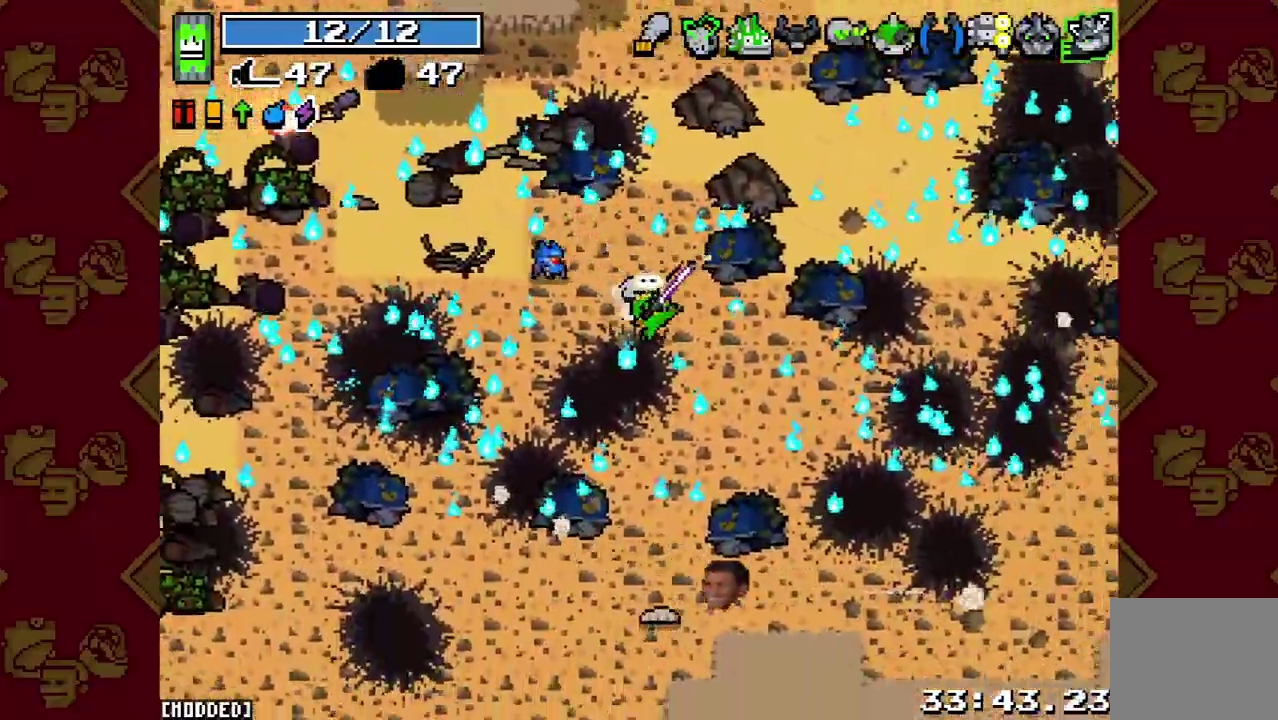
Gameplay with a controller (PlayStation layout); each line is a JSON object with the inputs held at the frame after it. "button_events" lists button changes between this image and that frame as [ms after this image, input, new state], when the widget could be followed in between (sticks are given only as held states). This overlay highlights the sticks when they move; stick clicks (L3 R3) are not distinguishable. Not read: L3 R3.
{"buttons": ["L1"], "left_stick": "down", "right_stick": "up", "button_events": [[67, "L2", "up"], [267, "R2", "down"], [400, "R2", "up"], [433, "L1", "down"]]}
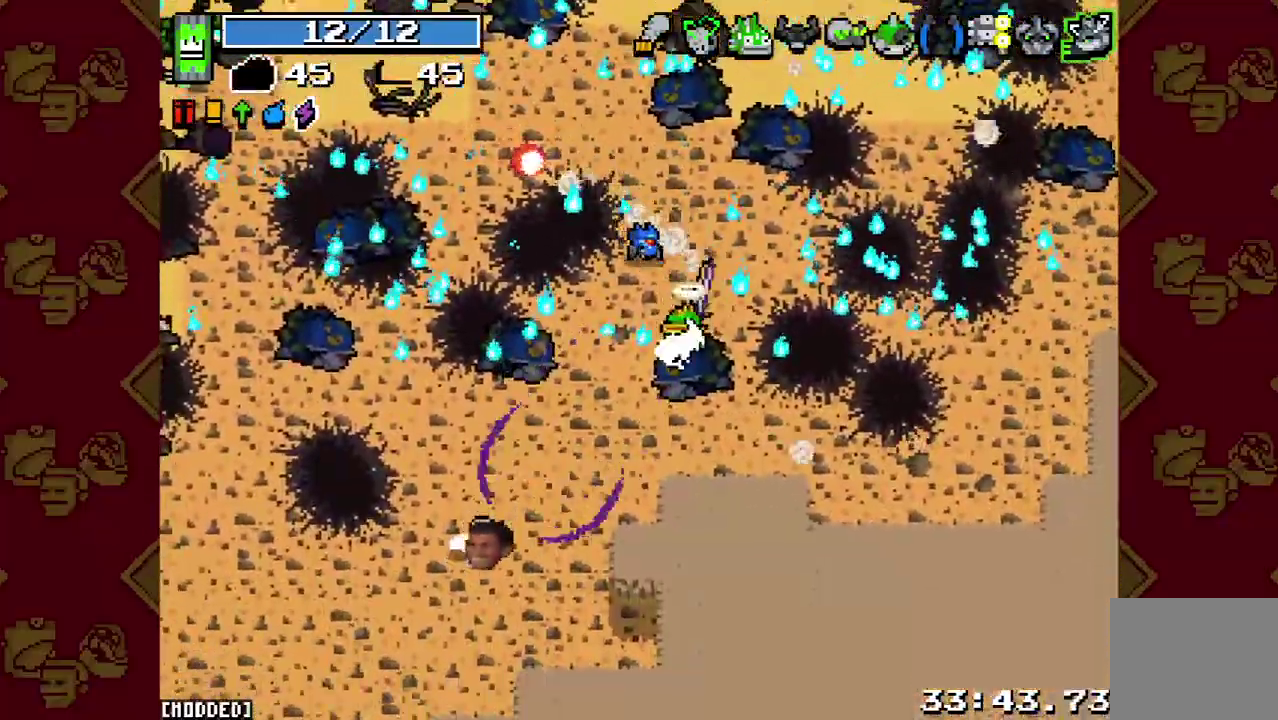
{"buttons": ["R2"], "left_stick": "left", "right_stick": "up-left", "button_events": [[67, "L1", "up"], [300, "L1", "down"], [400, "L1", "up"], [500, "R2", "down"]]}
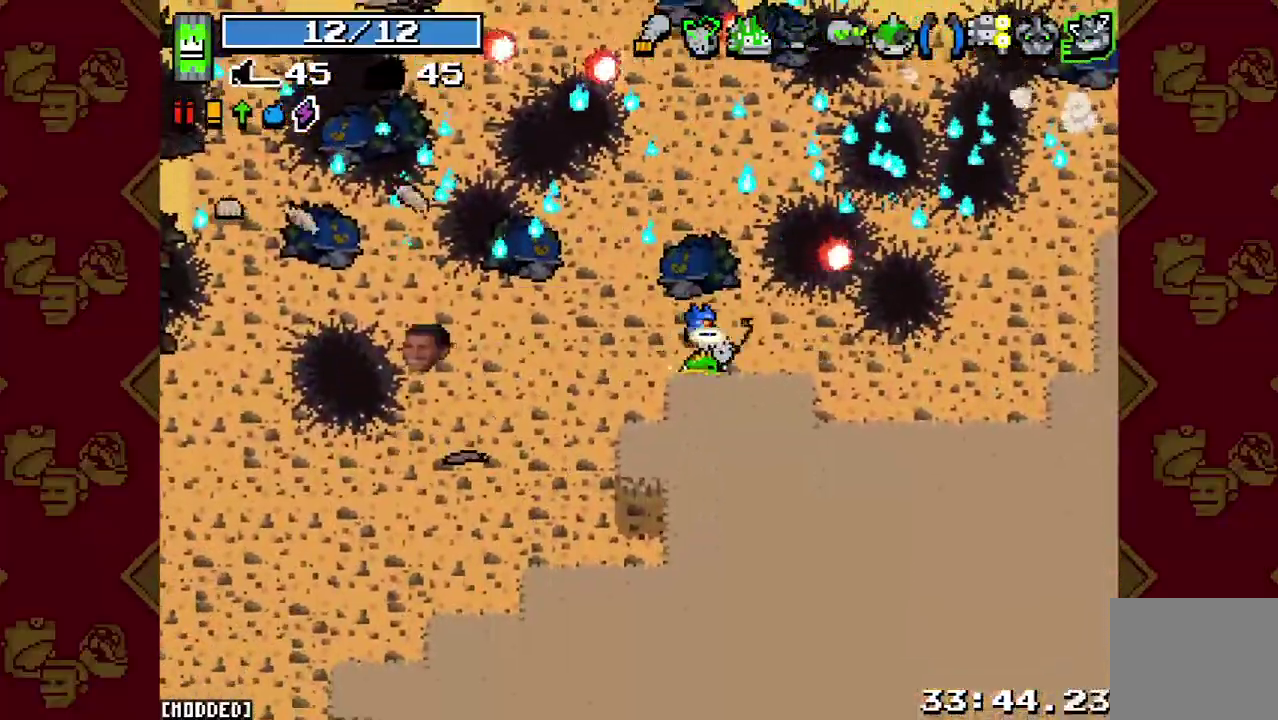
{"buttons": ["R2"], "left_stick": "up-left", "right_stick": "up-left", "button_events": [[167, "R2", "up"], [300, "L1", "down"], [400, "L1", "up"], [467, "R2", "down"]]}
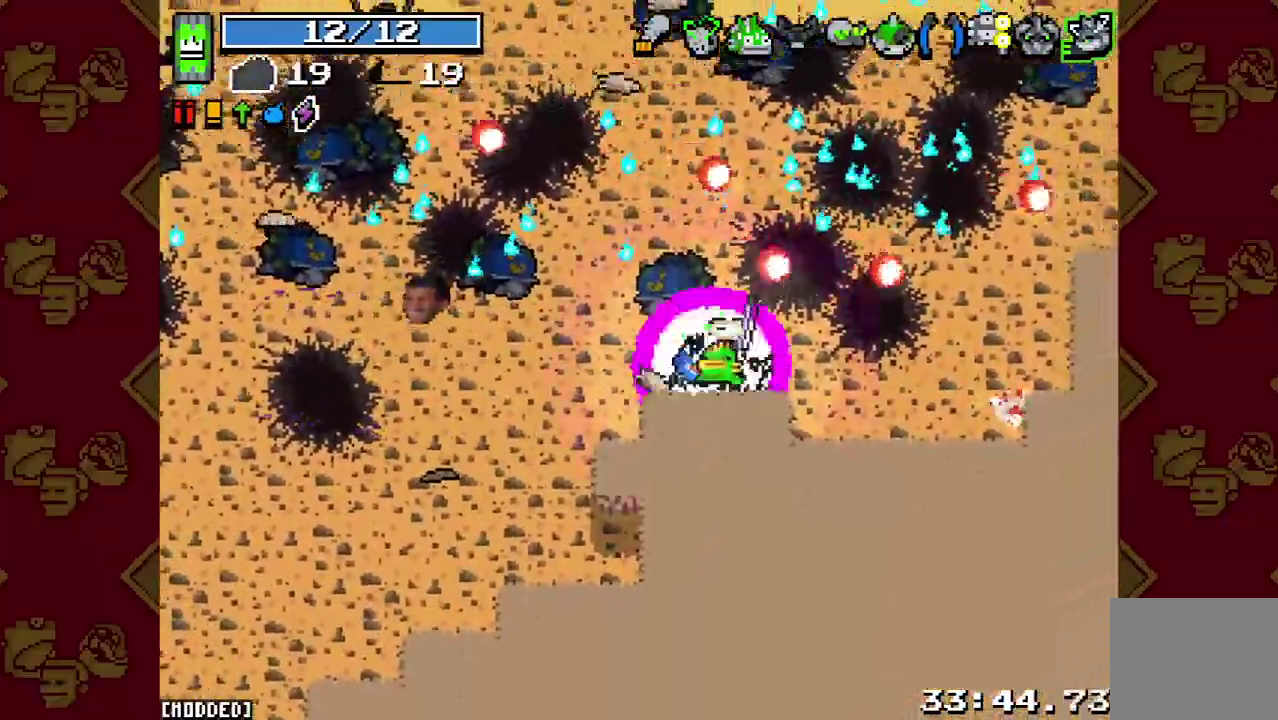
{"buttons": [], "left_stick": "up-left", "right_stick": "up-left", "button_events": [[33, "L1", "down"], [100, "R2", "up"], [133, "L1", "up"], [333, "R2", "down"], [500, "R2", "up"]]}
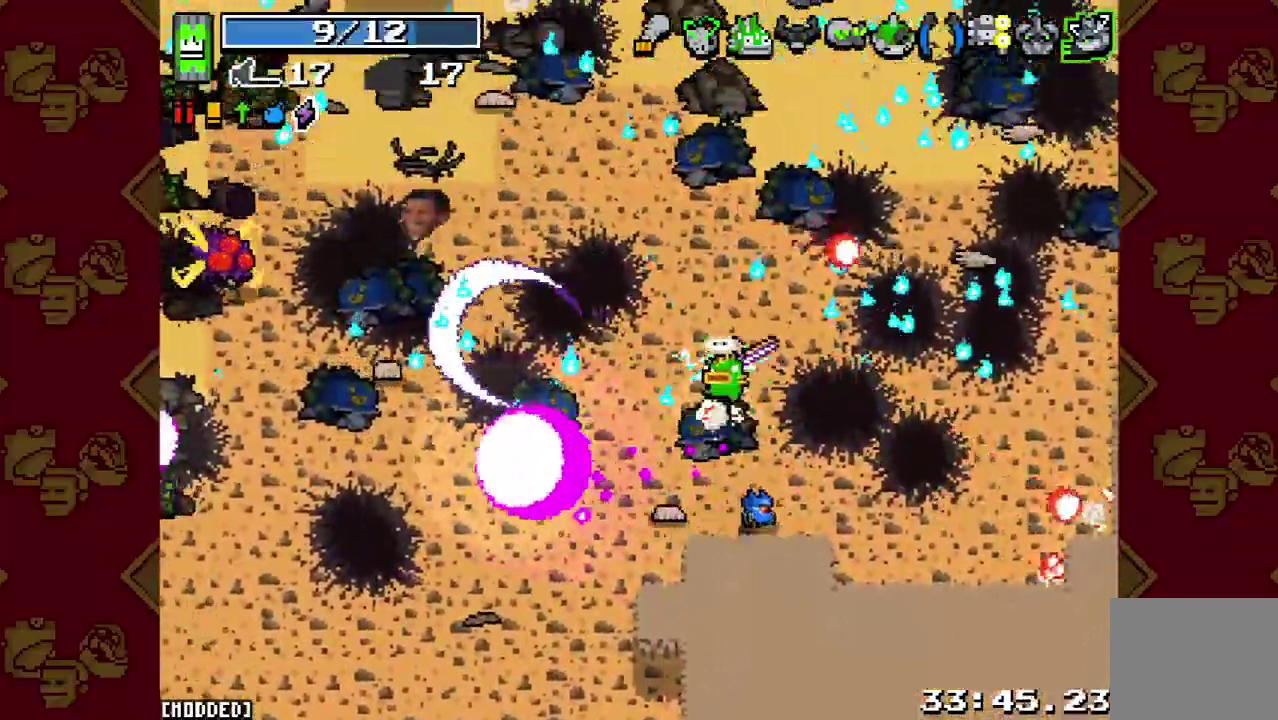
{"buttons": ["R2"], "left_stick": "up", "right_stick": "up-left", "button_events": [[433, "R2", "down"]]}
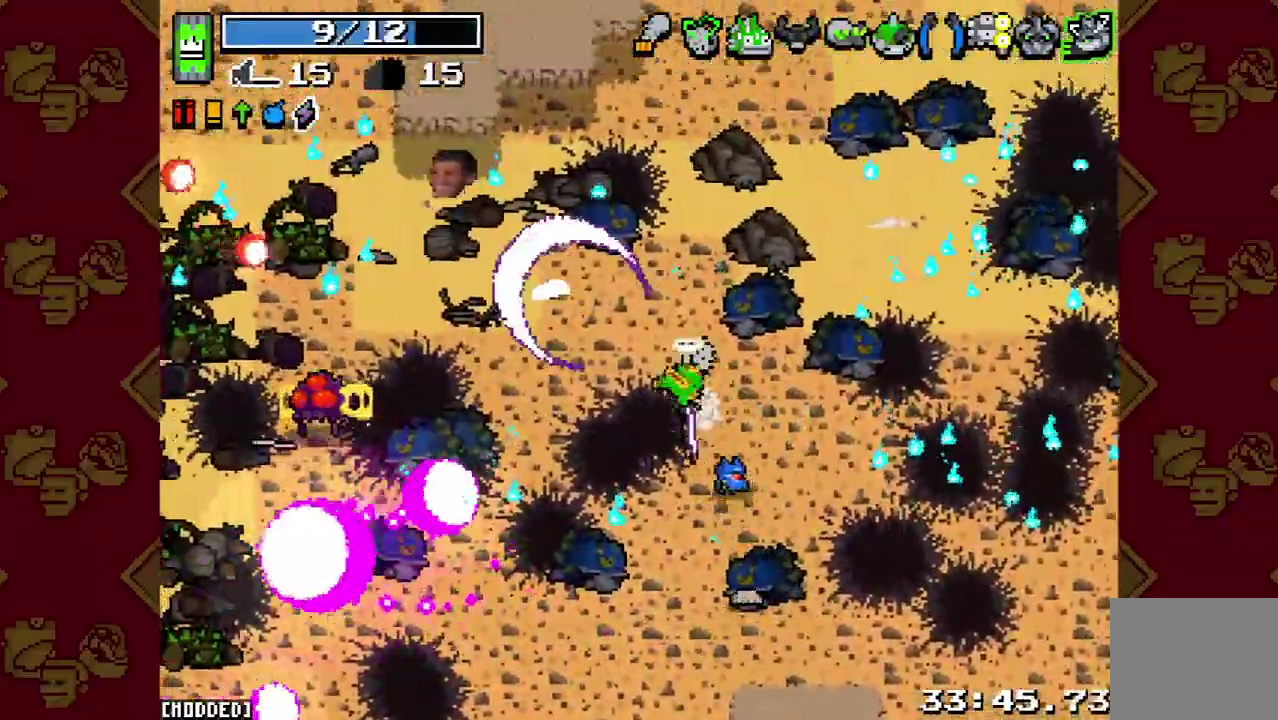
{"buttons": [], "left_stick": "up", "right_stick": "up-left", "button_events": [[100, "R2", "up"]]}
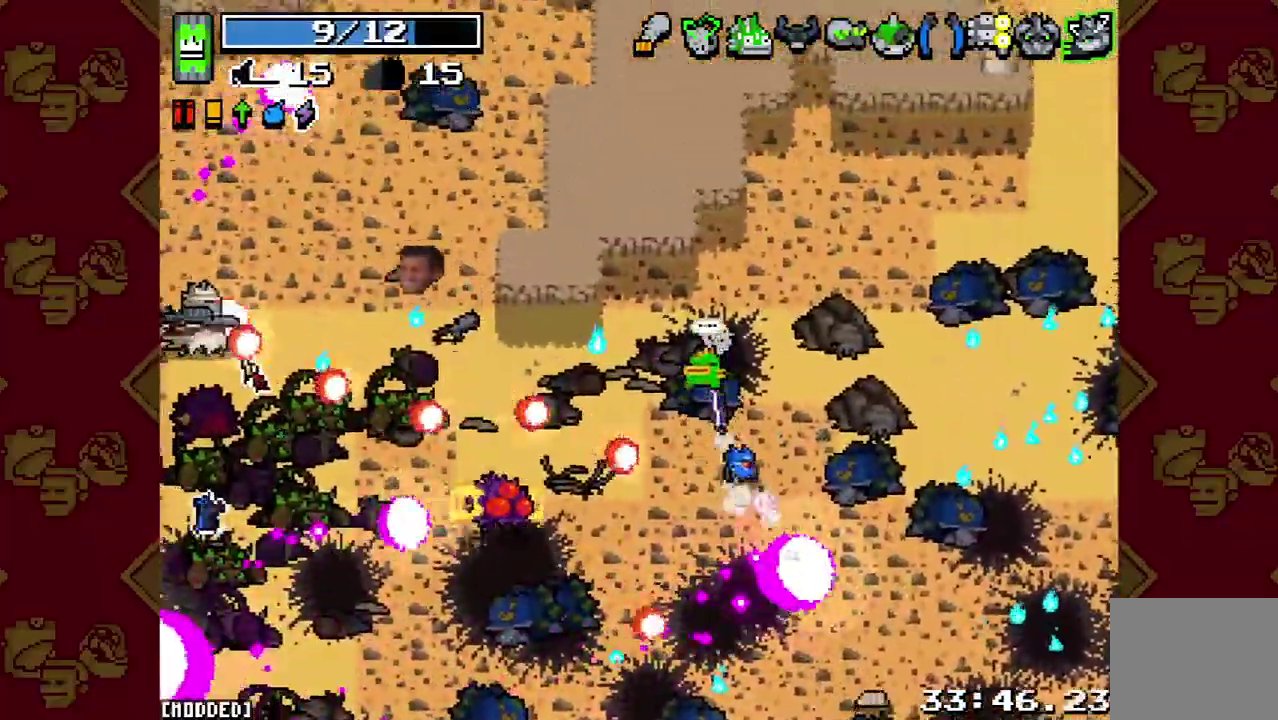
{"buttons": [], "left_stick": "up", "right_stick": "left", "button_events": [[267, "R2", "down"], [400, "R2", "up"]]}
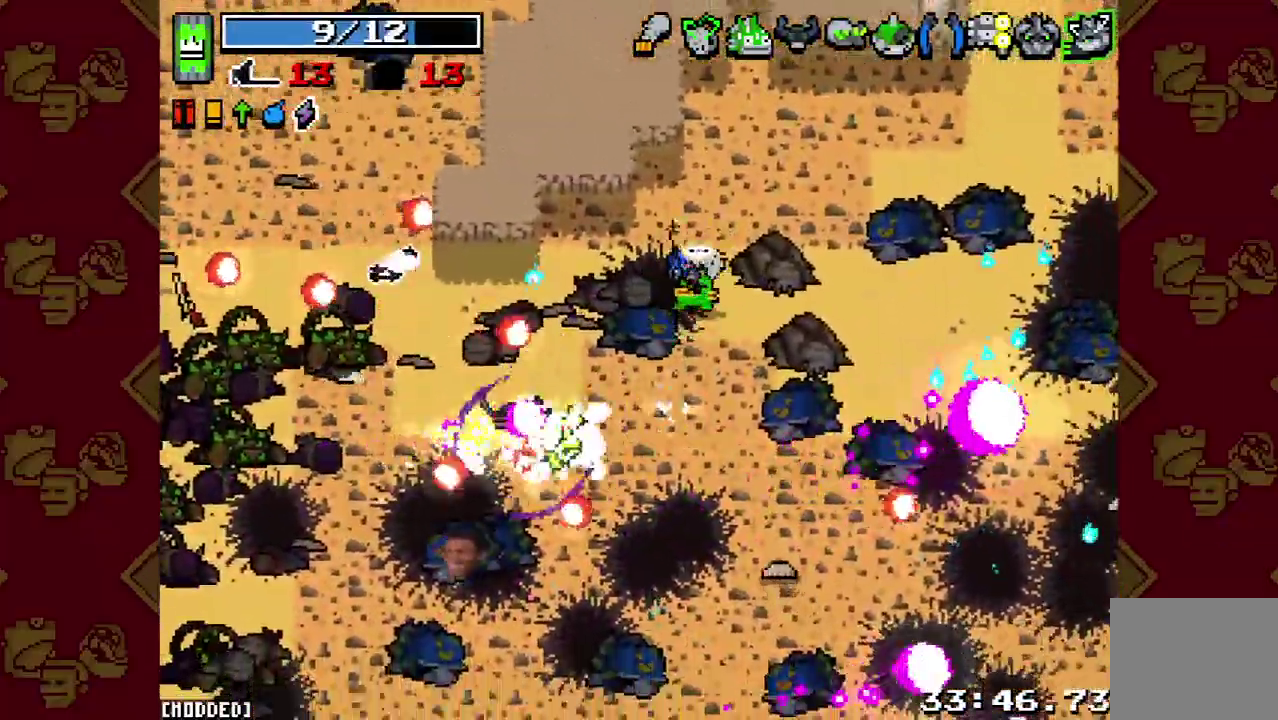
{"buttons": [], "left_stick": "up-left", "right_stick": "up-left", "button_events": []}
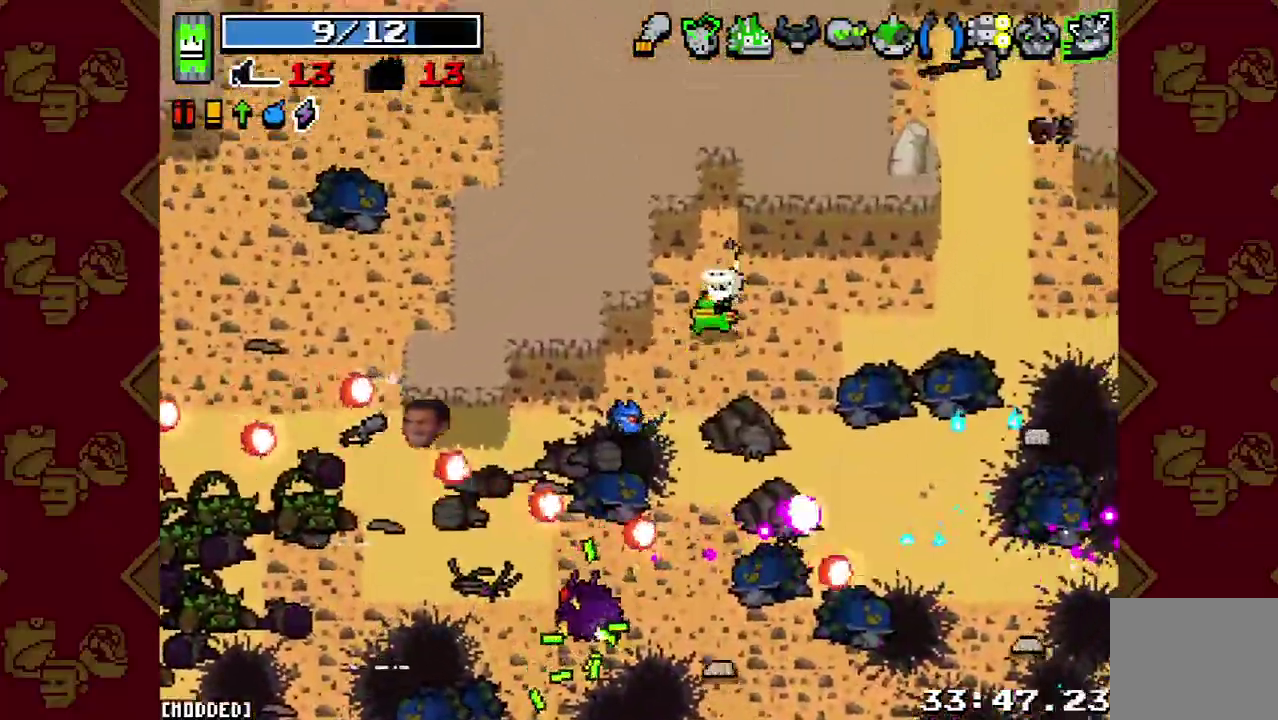
{"buttons": [], "left_stick": "center", "right_stick": "up-left", "button_events": []}
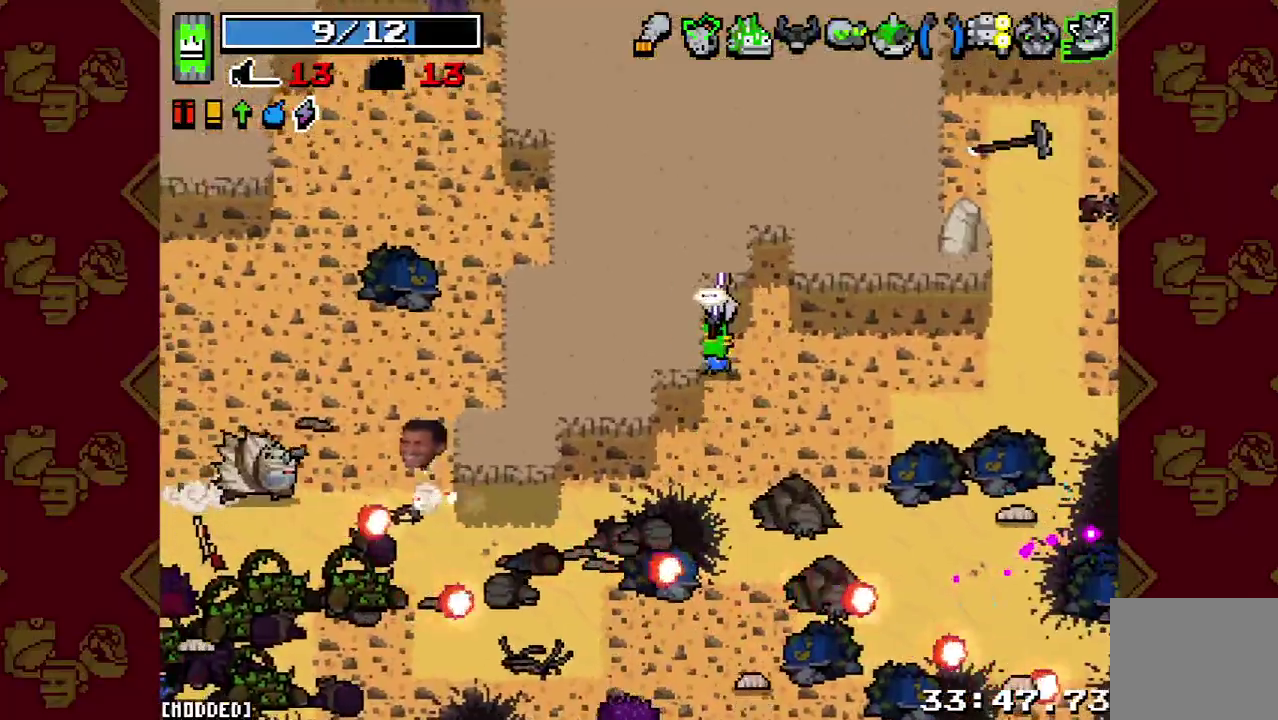
{"buttons": [], "left_stick": "center", "right_stick": "up-left", "button_events": []}
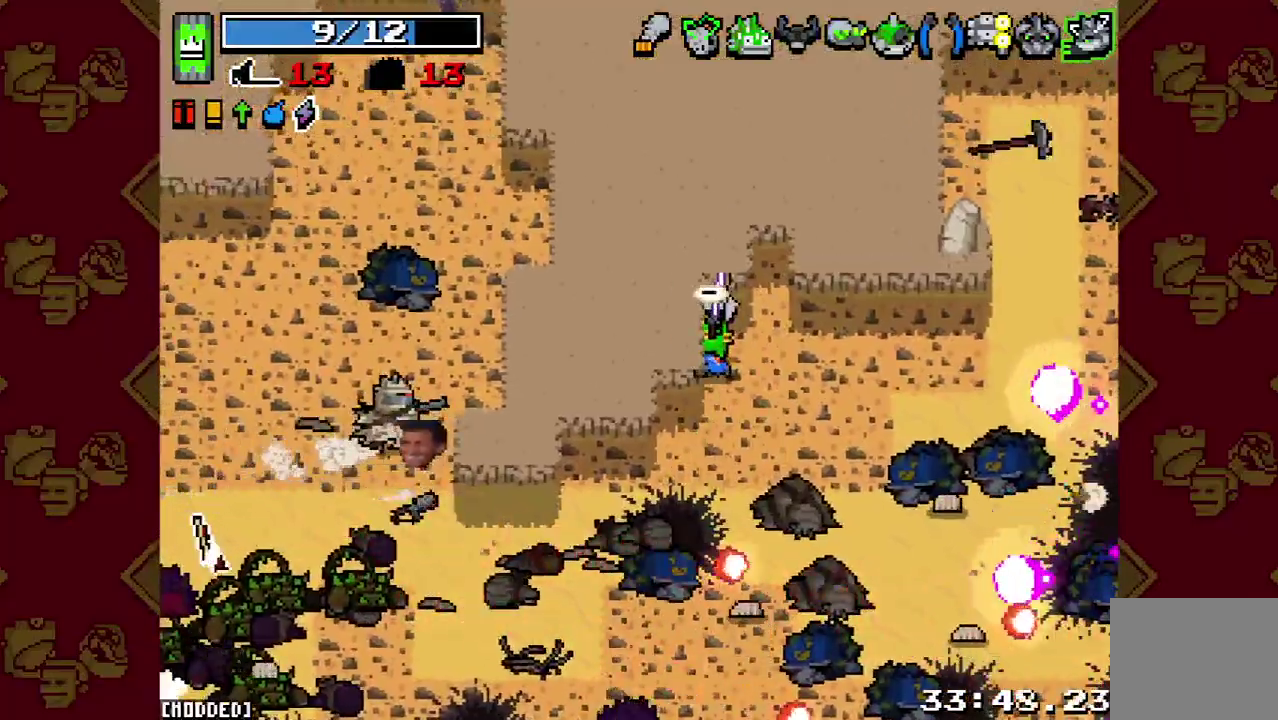
{"buttons": [], "left_stick": "center", "right_stick": "up-left", "button_events": []}
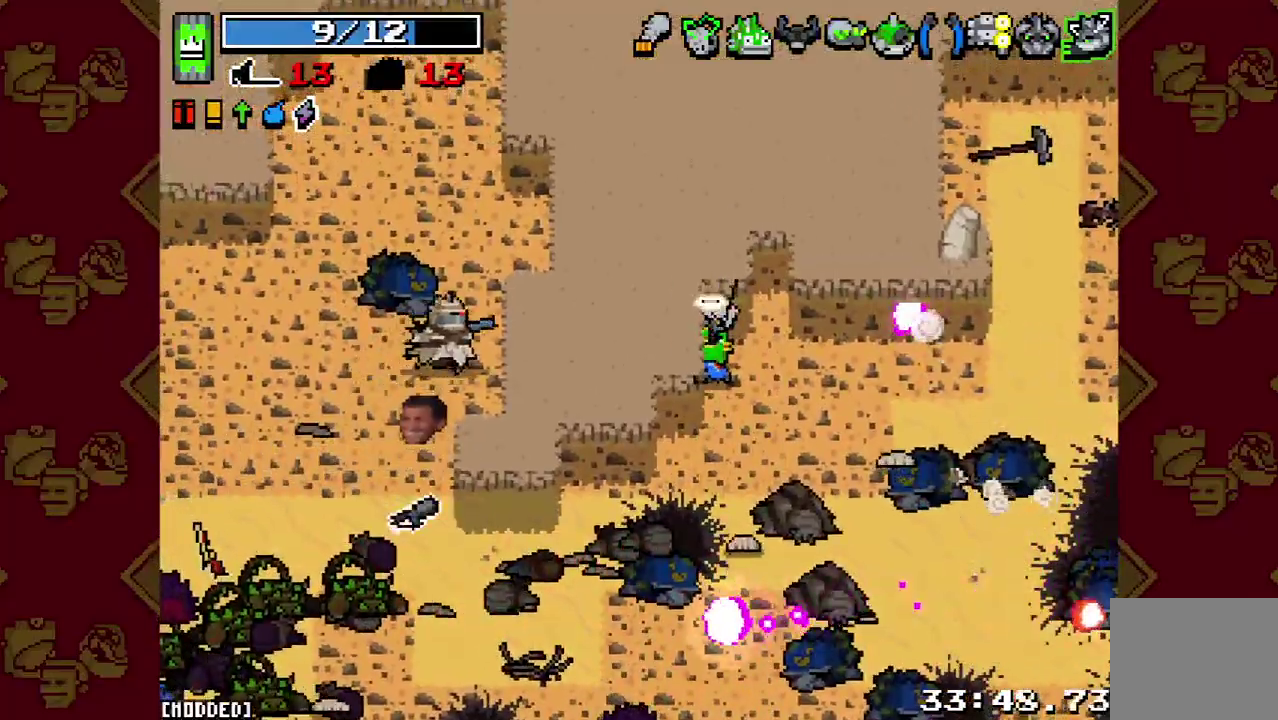
{"buttons": [], "left_stick": "right", "right_stick": "up-left", "button_events": []}
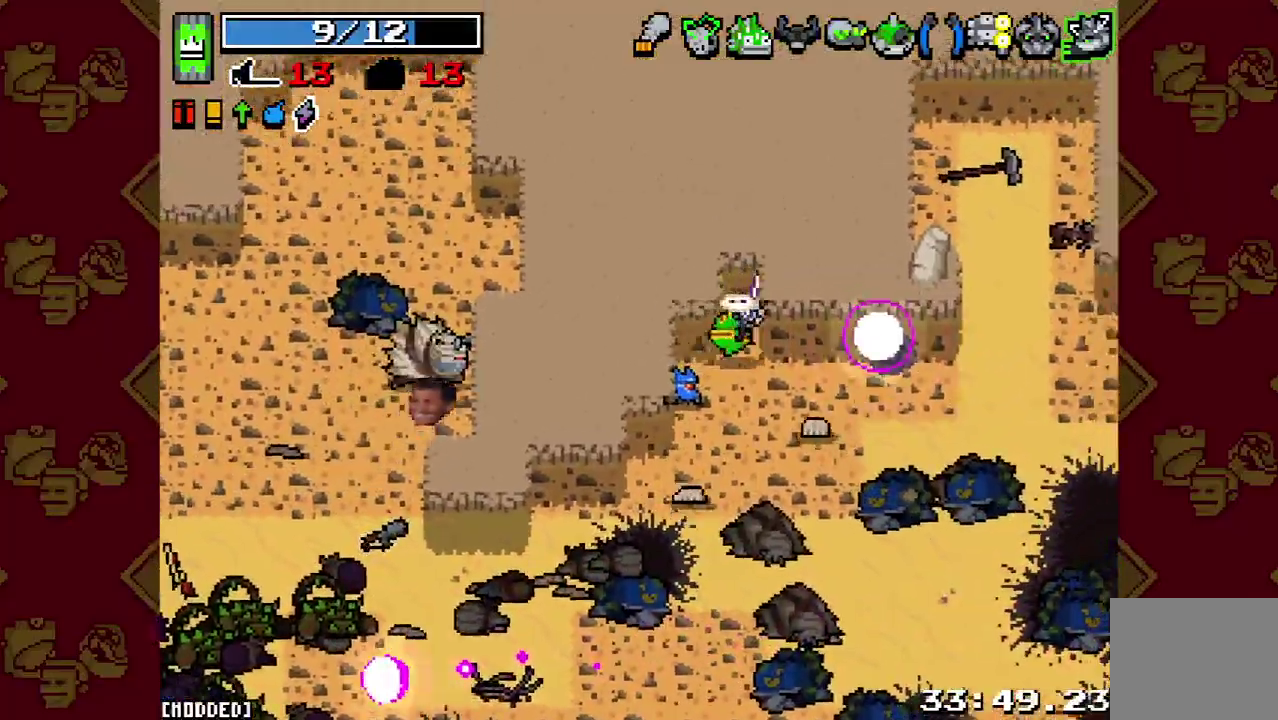
{"buttons": ["R2"], "left_stick": "left", "right_stick": "up-left", "button_events": [[500, "R2", "down"]]}
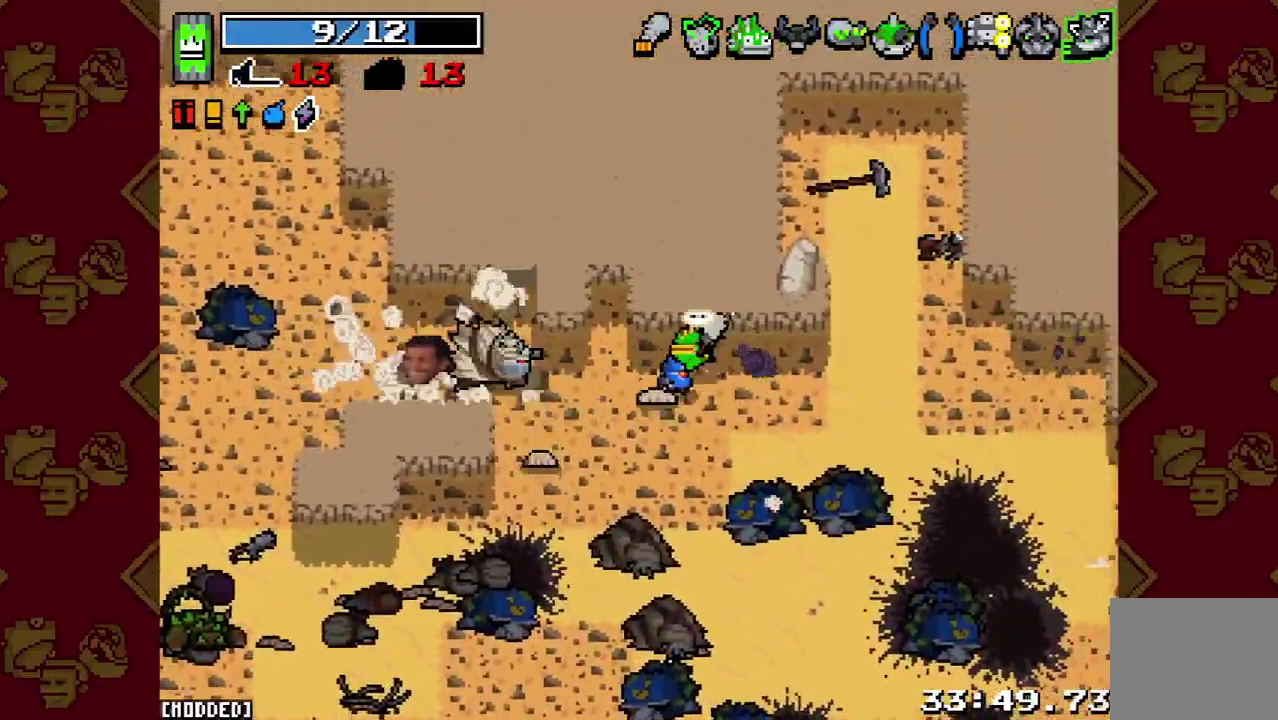
{"buttons": [], "left_stick": "down", "right_stick": "up-left", "button_events": [[167, "R2", "up"]]}
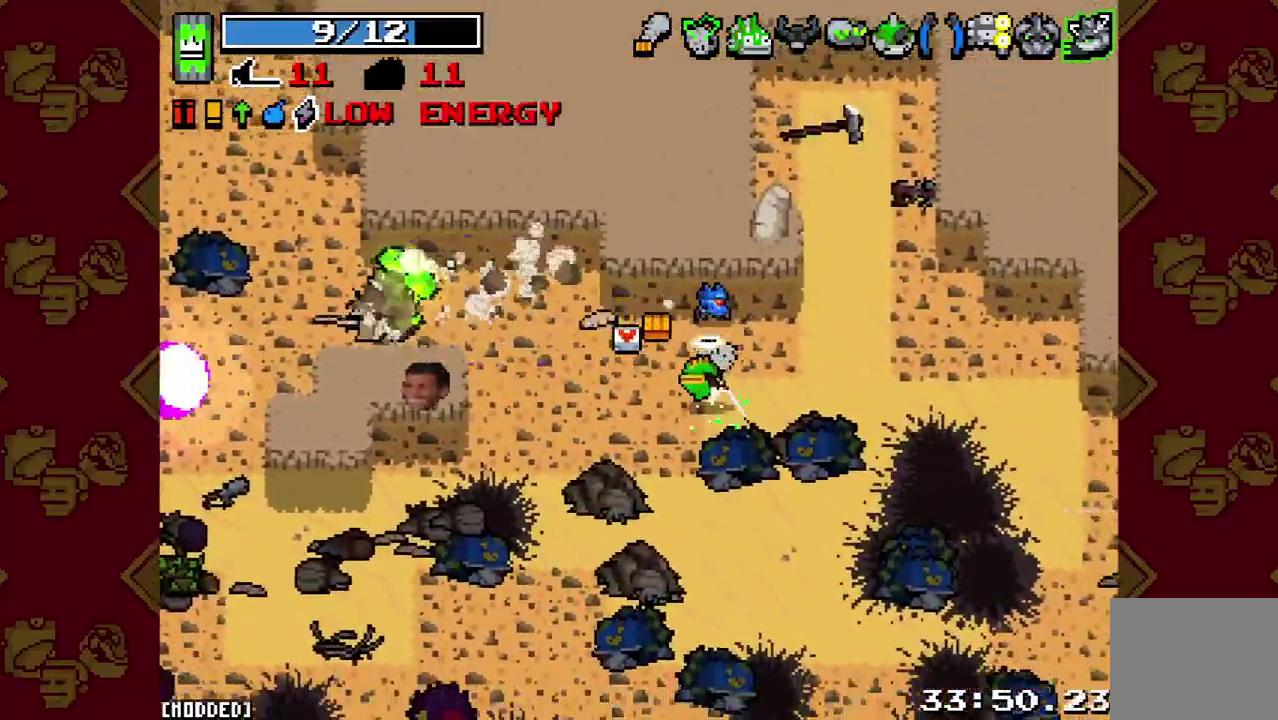
{"buttons": ["L2"], "left_stick": "up-left", "right_stick": "up-left", "button_events": [[400, "L2", "down"]]}
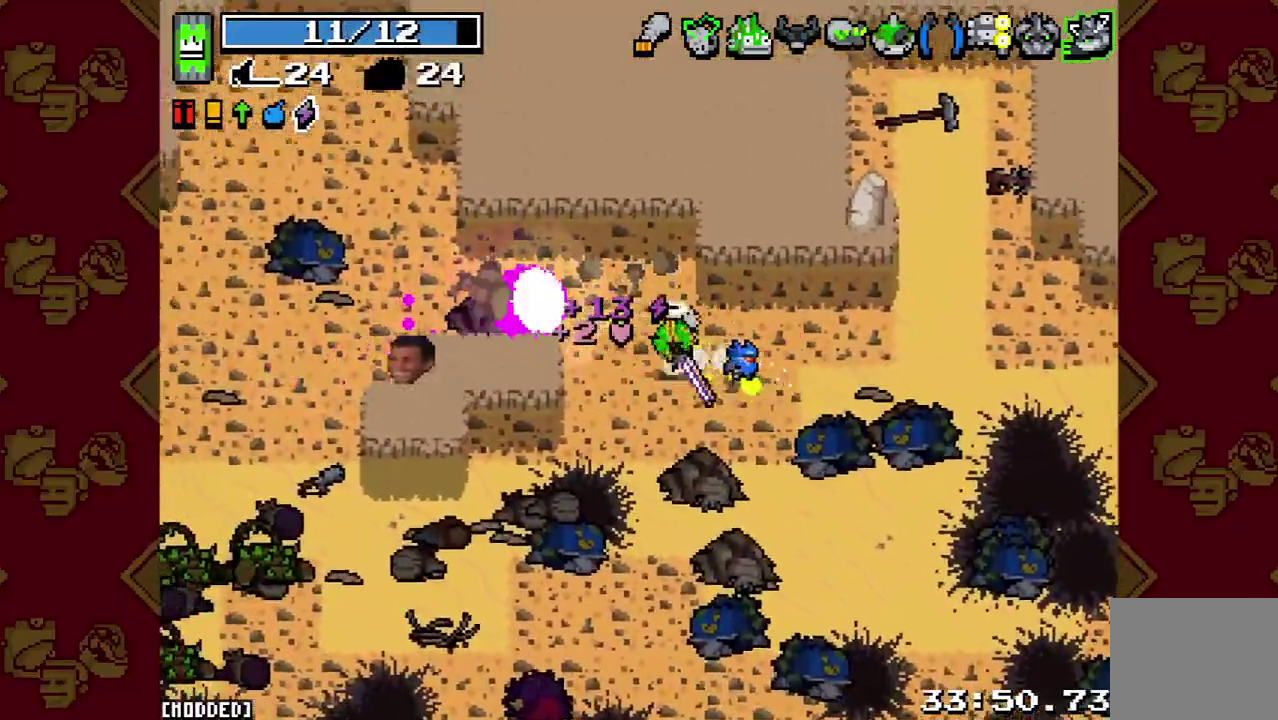
{"buttons": [], "left_stick": "left", "right_stick": "up-left", "button_events": [[33, "L2", "up"], [367, "L2", "down"], [500, "L2", "up"]]}
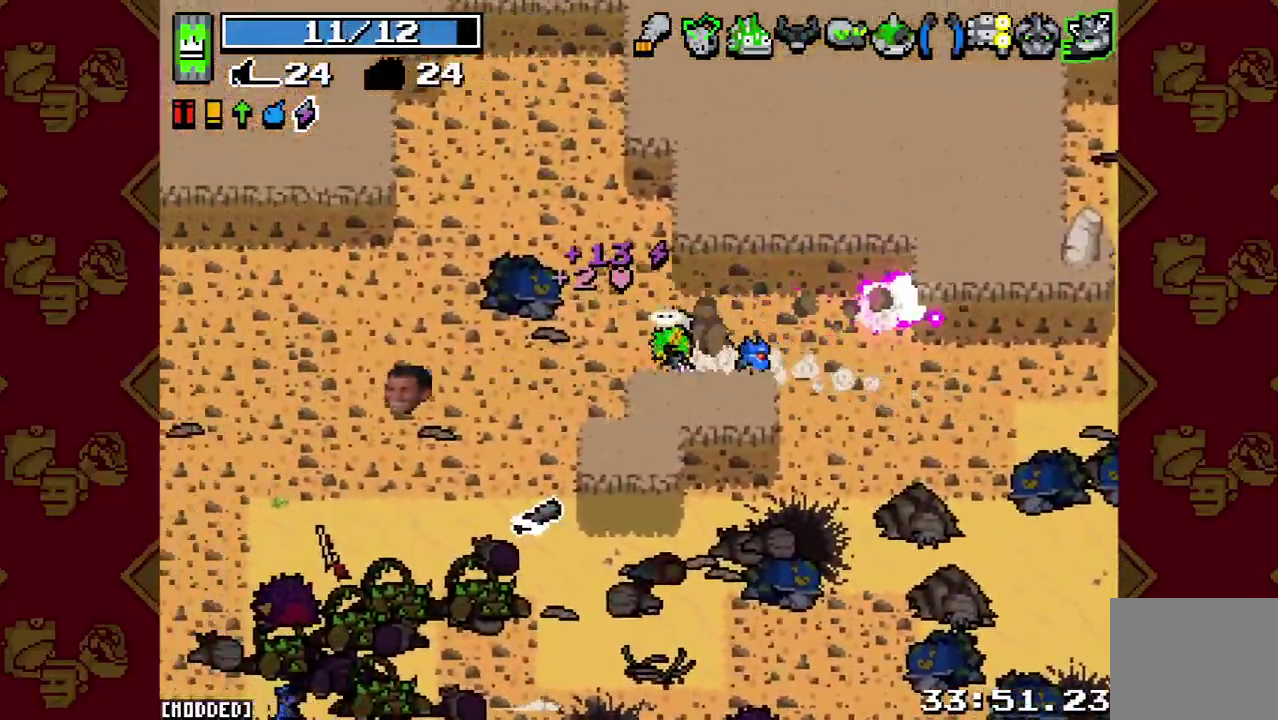
{"buttons": [], "left_stick": "left", "right_stick": "up-left", "button_events": [[233, "L2", "down"], [400, "L2", "up"]]}
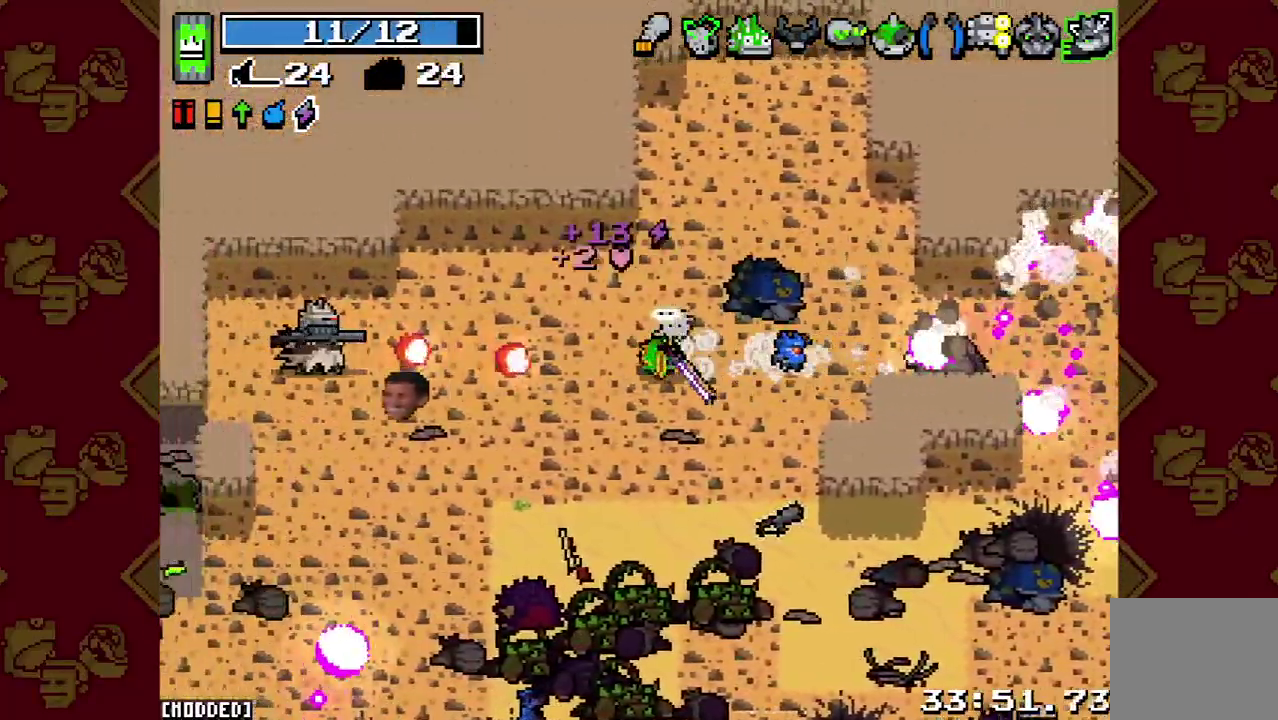
{"buttons": [], "left_stick": "up-left", "right_stick": "up-left", "button_events": [[133, "R2", "down"], [300, "R2", "up"]]}
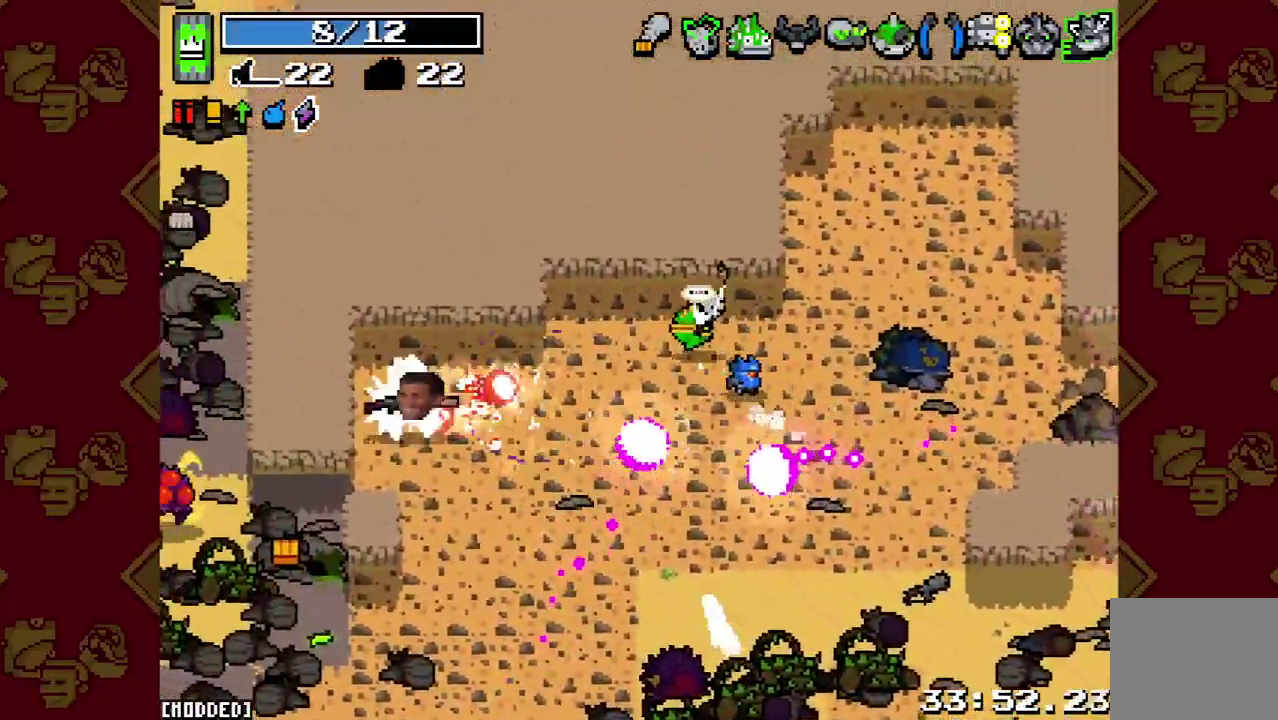
{"buttons": [], "left_stick": "up-left", "right_stick": "left", "button_events": []}
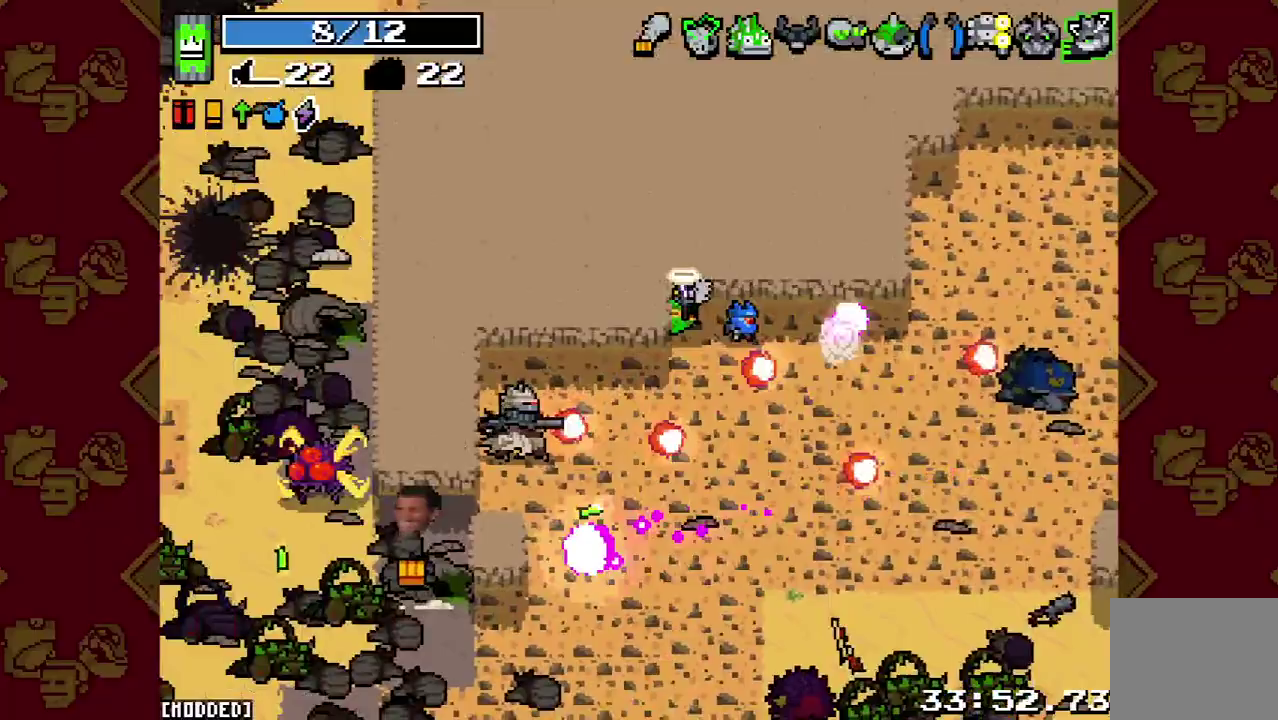
{"buttons": ["R2"], "left_stick": "right", "right_stick": "up-left", "button_events": [[467, "R2", "down"]]}